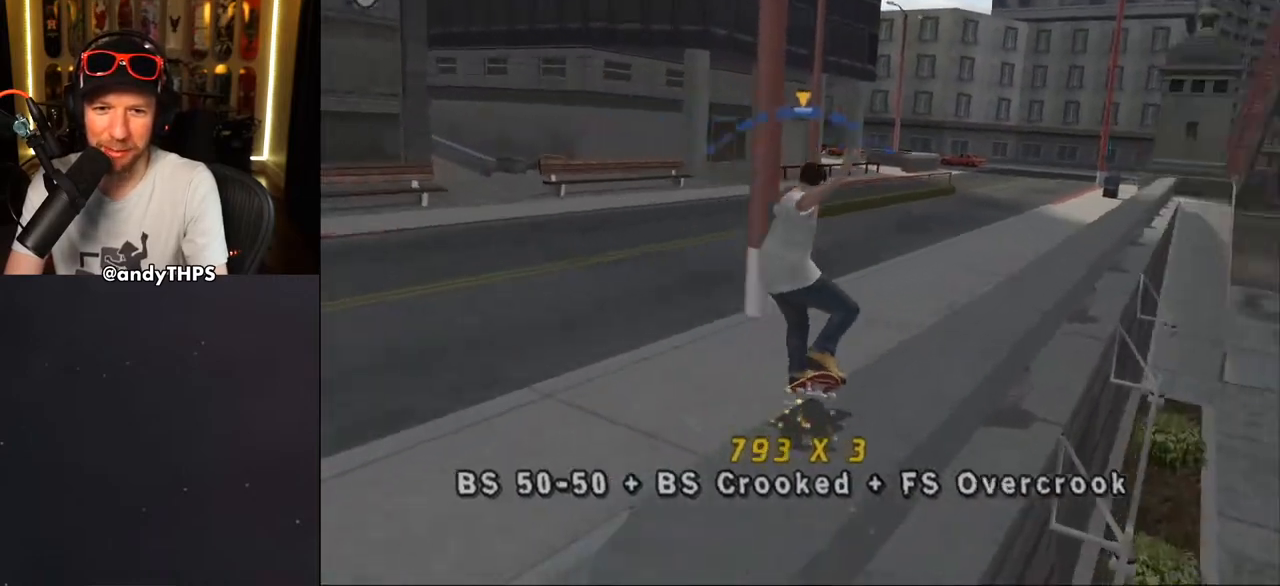
Gameplay with a controller (PlayStation layout); each line is a JSON object with the inputs held at the frame after it. "events" lists button and stick changes between this image and that frame as [ms after this image, input, new state], when the widget could be followed in between. Not read: L1 START.
{"buttons": ["TRIANGLE", "L2", "DPAD_UP", "DPAD_LEFT"], "left_stick": "center", "right_stick": "center", "events": [[83, "DPAD_UP", "up"], [217, "DPAD_UP", "down"], [250, "DPAD_RIGHT", "up"], [267, "CROSS", "down"], [267, "DPAD_LEFT", "down"], [283, "TRIANGLE", "up"], [350, "CROSS", "up"], [350, "TRIANGLE", "down"]]}
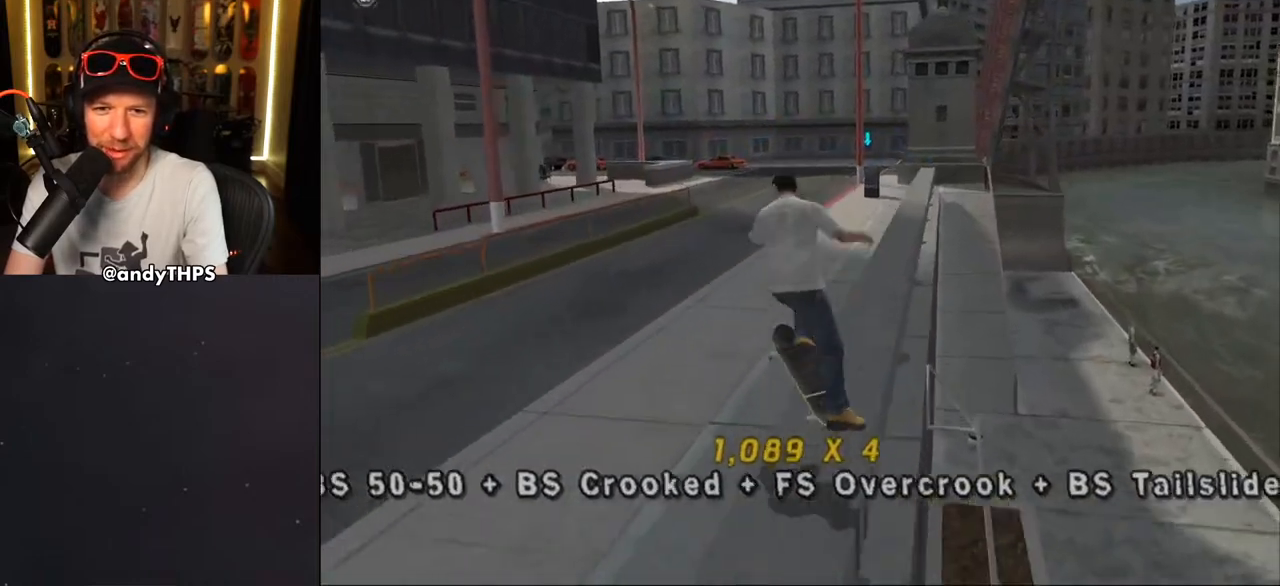
{"buttons": ["TRIANGLE", "L2", "DPAD_UP", "DPAD_LEFT"], "left_stick": "center", "right_stick": "center", "events": [[50, "CROSS", "down"], [67, "DPAD_LEFT", "up"], [67, "TRIANGLE", "up"], [83, "DPAD_RIGHT", "down"], [133, "CROSS", "up"], [133, "TRIANGLE", "down"], [317, "CROSS", "down"], [317, "DPAD_RIGHT", "up"], [333, "DPAD_LEFT", "down"], [383, "CROSS", "up"]]}
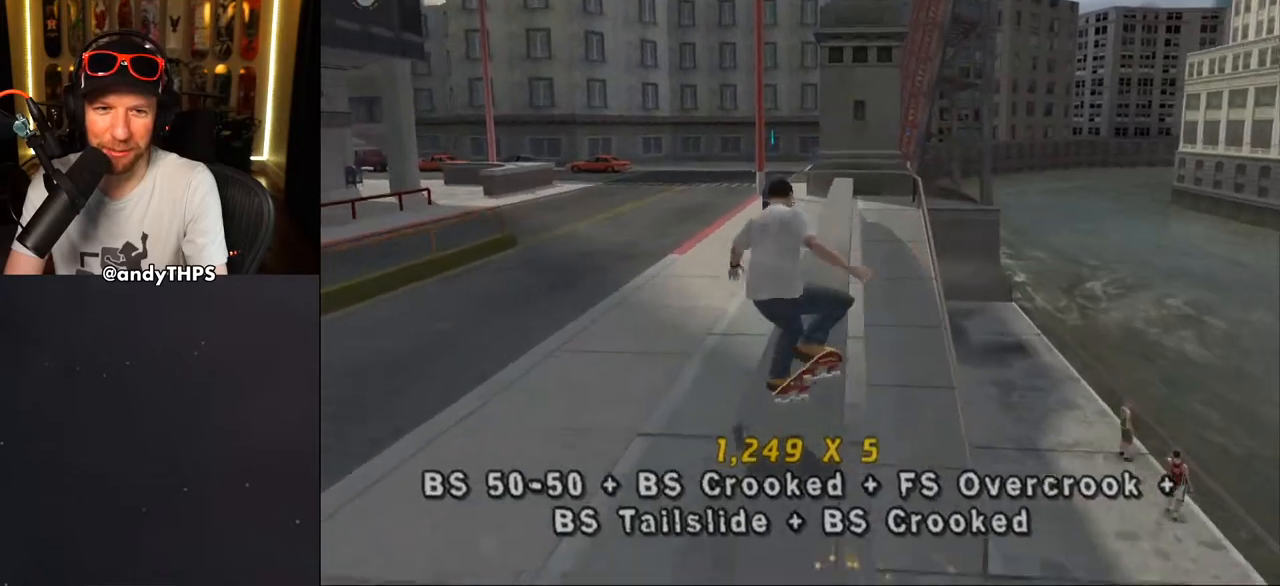
{"buttons": ["CROSS", "L2", "DPAD_UP", "DPAD_LEFT"], "left_stick": "center", "right_stick": "center", "events": [[17, "CROSS", "down"], [50, "TRIANGLE", "up"], [100, "TRIANGLE", "down"], [117, "CROSS", "up"], [283, "TRIANGLE", "up"], [300, "CROSS", "down"]]}
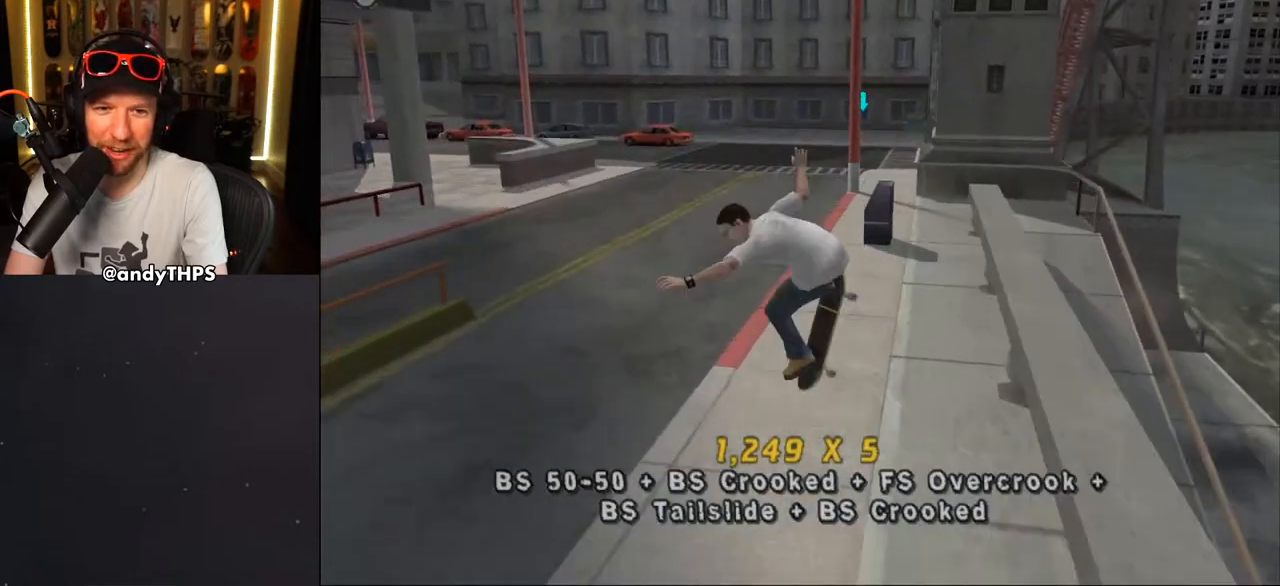
{"buttons": ["DPAD_UP", "DPAD_LEFT"], "left_stick": "center", "right_stick": "center", "events": [[117, "DPAD_LEFT", "up"], [150, "DPAD_UP", "up"], [150, "L2", "up"], [217, "DPAD_UP", "down"], [333, "DPAD_LEFT", "down"], [400, "DPAD_UP", "up"], [450, "DPAD_UP", "down"], [500, "CROSS", "up"]]}
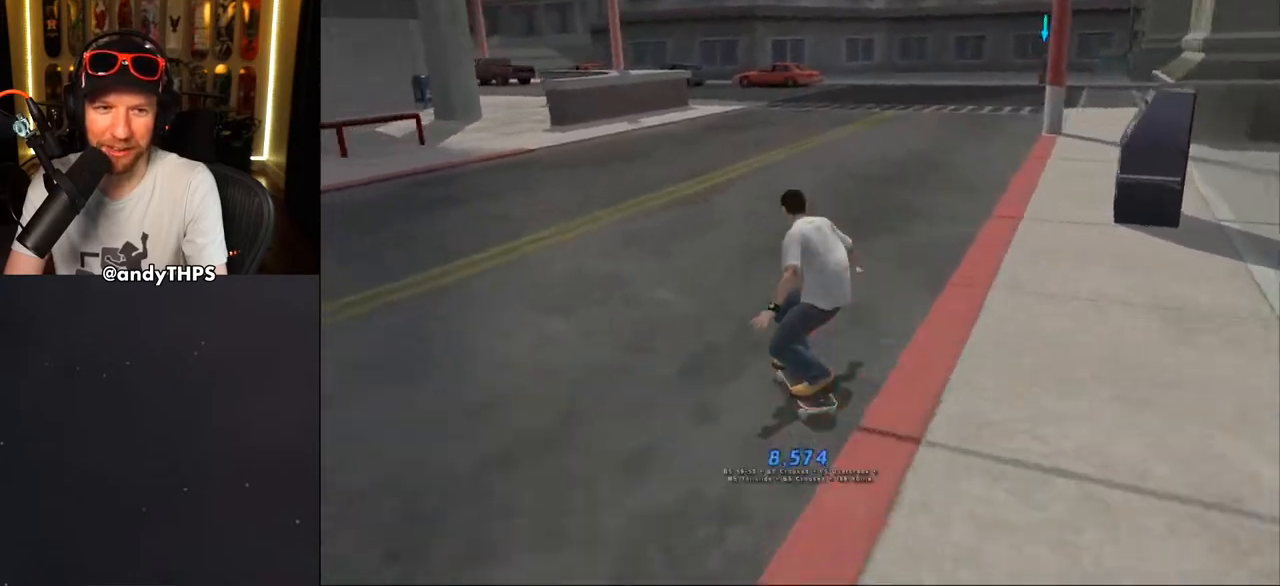
{"buttons": ["CROSS"], "left_stick": "center", "right_stick": "center", "events": [[17, "DPAD_UP", "up"], [33, "DPAD_LEFT", "up"], [100, "CROSS", "down"], [100, "DPAD_UP", "down"], [183, "DPAD_UP", "up"], [267, "DPAD_UP", "down"], [350, "DPAD_UP", "up"], [417, "DPAD_UP", "down"], [500, "DPAD_UP", "up"]]}
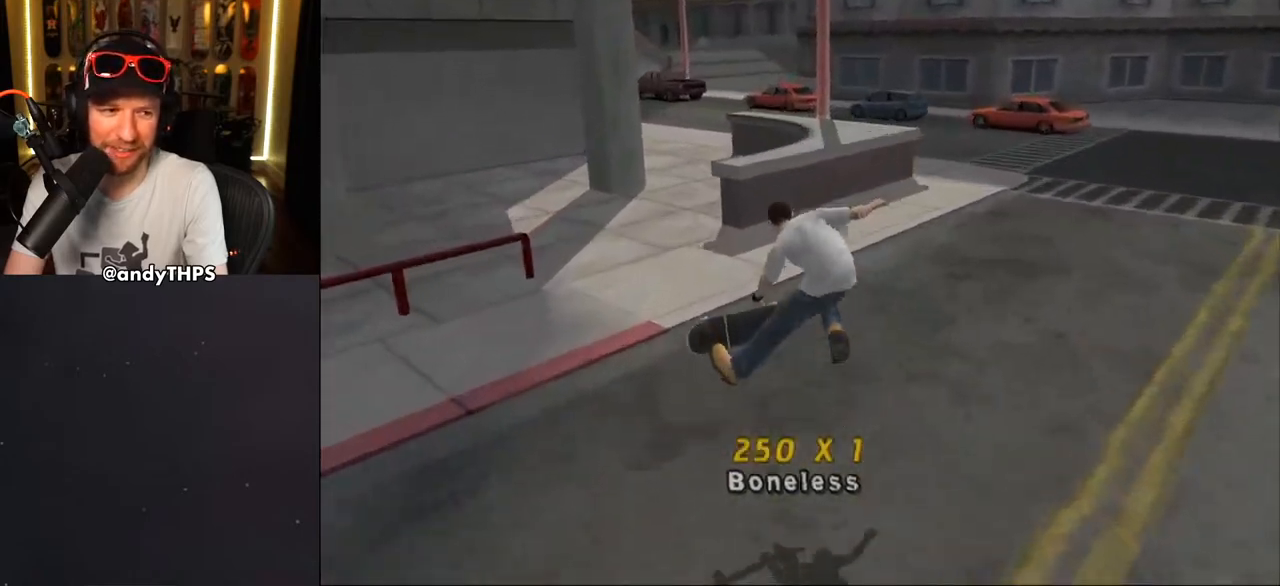
{"buttons": ["CROSS", "DPAD_UP"], "left_stick": "center", "right_stick": "center", "events": [[50, "DPAD_UP", "down"], [267, "CROSS", "up"], [333, "CROSS", "down"]]}
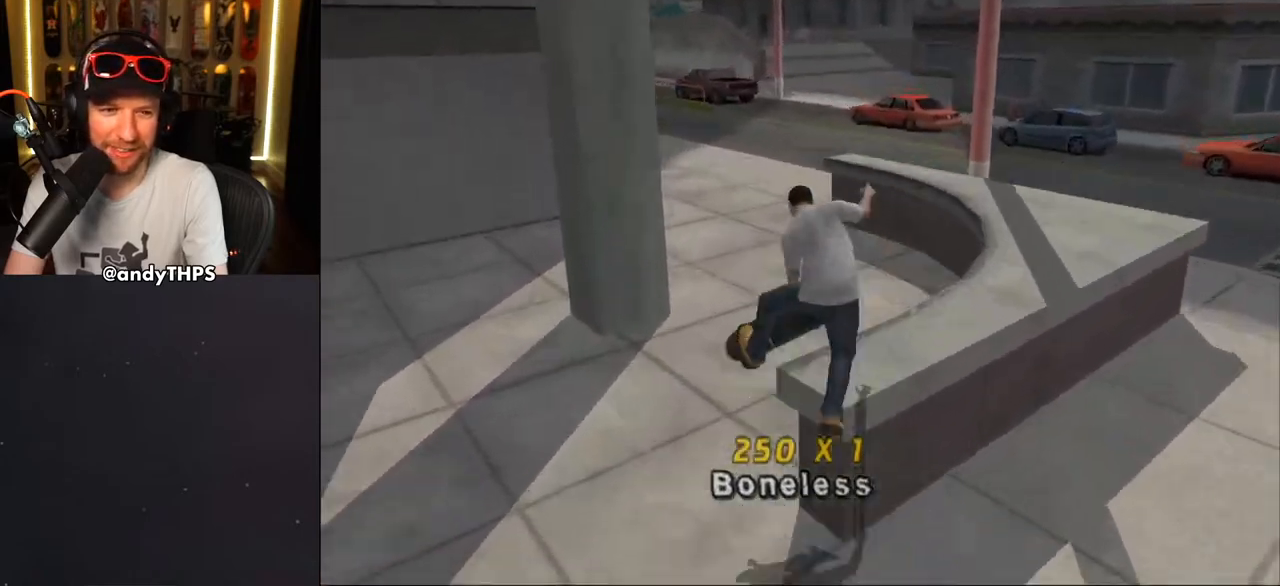
{"buttons": ["CROSS", "DPAD_UP"], "left_stick": "center", "right_stick": "center", "events": [[83, "DPAD_UP", "up"], [117, "DPAD_UP", "down"], [217, "DPAD_UP", "up"], [300, "DPAD_UP", "down"], [417, "DPAD_UP", "up"], [483, "DPAD_UP", "down"]]}
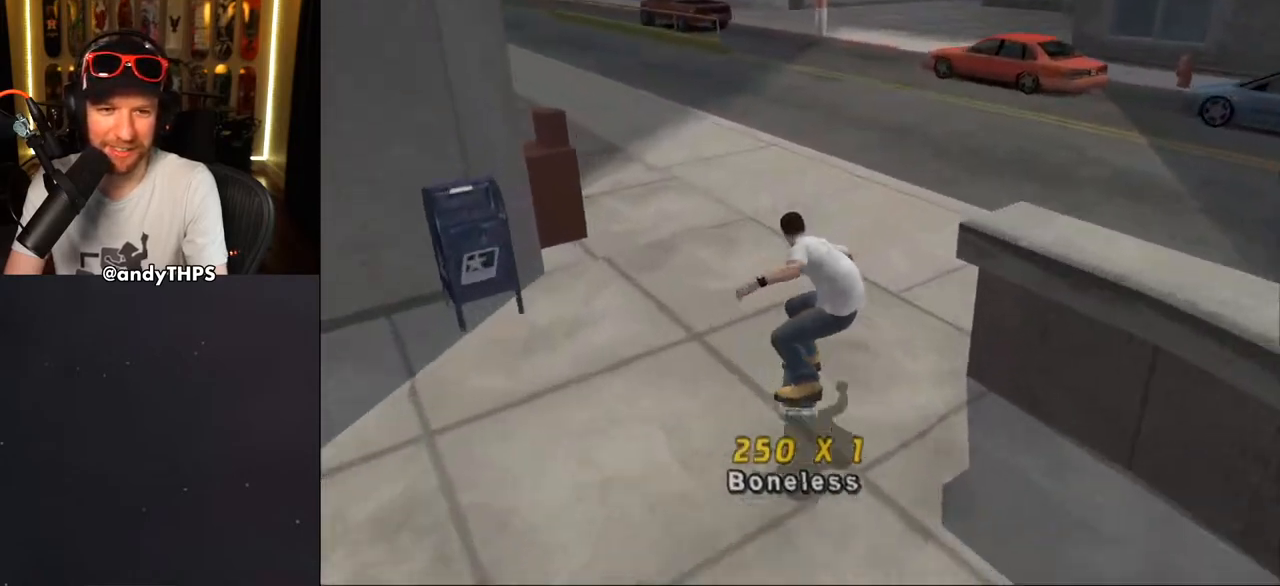
{"buttons": ["CROSS", "DPAD_UP"], "left_stick": "center", "right_stick": "center", "events": [[117, "DPAD_LEFT", "down"], [283, "CROSS", "up"], [283, "DPAD_LEFT", "up"], [283, "DPAD_UP", "up"], [333, "DPAD_UP", "down"], [350, "CROSS", "down"]]}
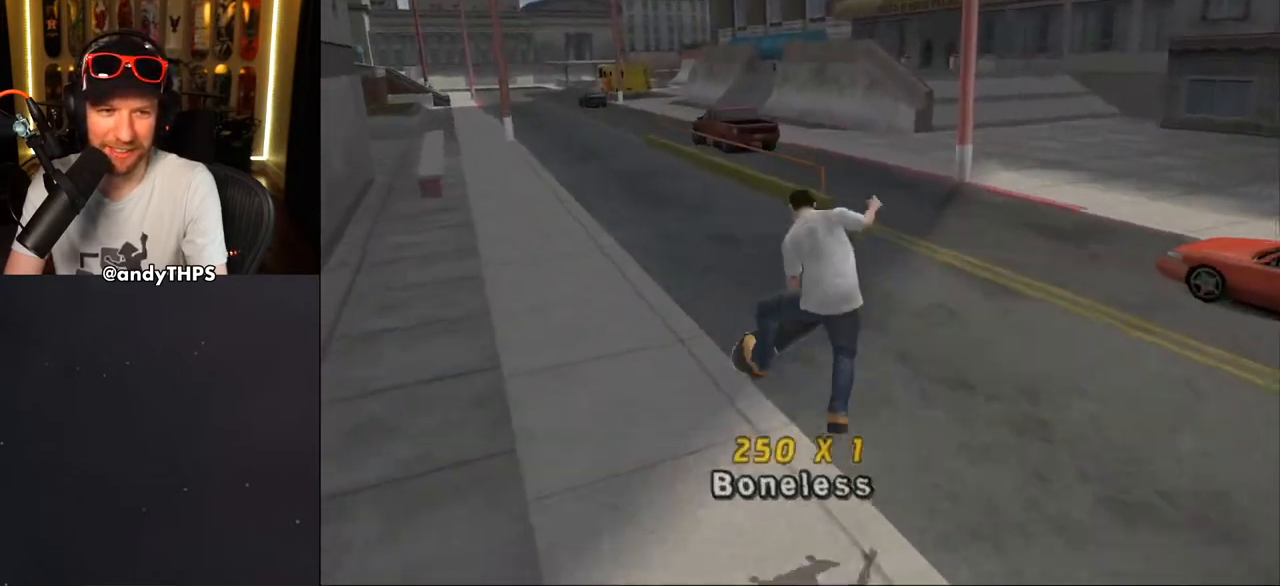
{"buttons": ["CROSS"], "left_stick": "center", "right_stick": "center", "events": [[67, "DPAD_UP", "up"], [117, "DPAD_UP", "down"], [217, "DPAD_UP", "up"], [283, "DPAD_UP", "down"], [350, "DPAD_UP", "up"], [417, "DPAD_UP", "down"], [483, "DPAD_UP", "up"]]}
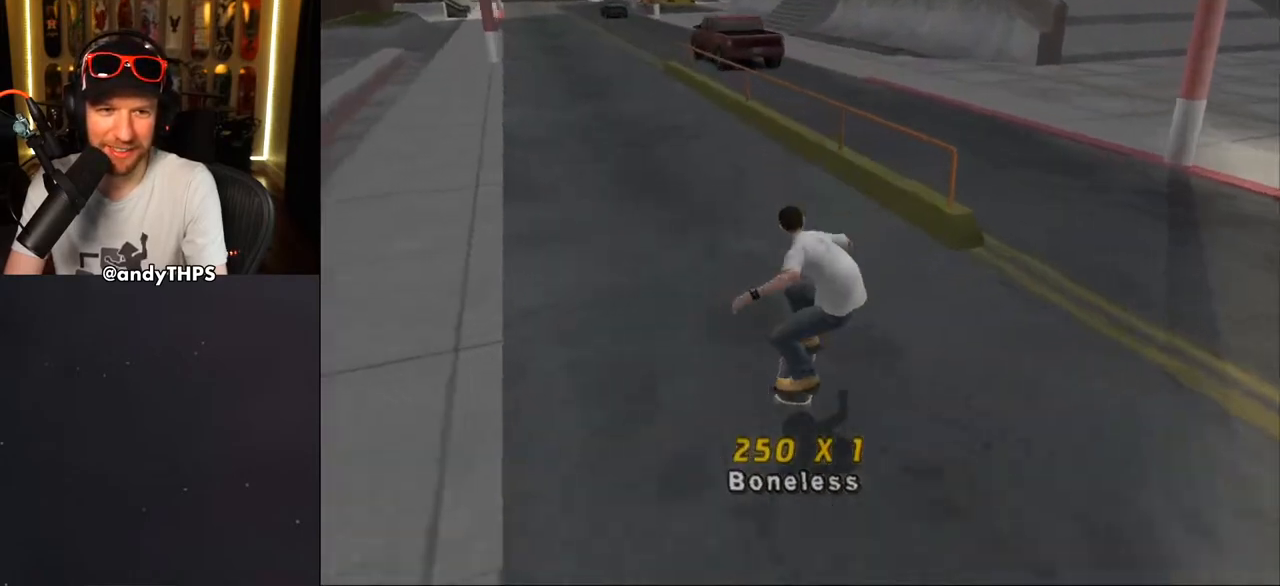
{"buttons": ["TRIANGLE", "DPAD_UP"], "left_stick": "center", "right_stick": "center", "events": [[50, "DPAD_UP", "down"], [100, "CROSS", "up"], [150, "DPAD_UP", "up"], [183, "DPAD_UP", "down"], [267, "DPAD_UP", "up"], [317, "DPAD_UP", "down"], [467, "TRIANGLE", "down"]]}
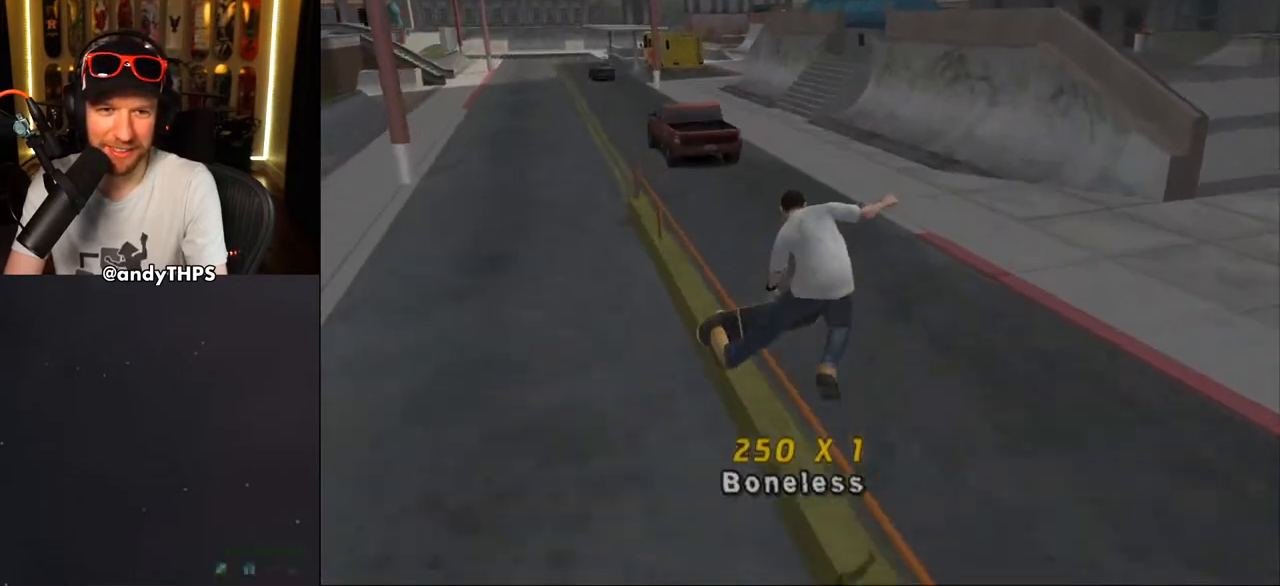
{"buttons": ["DPAD_UP"], "left_stick": "center", "right_stick": "center", "events": [[50, "DPAD_UP", "up"], [100, "DPAD_UP", "down"], [117, "CROSS", "down"], [117, "TRIANGLE", "up"], [167, "CROSS", "up"], [167, "DPAD_UP", "up"], [217, "DPAD_UP", "down"], [267, "CROSS", "down"], [300, "DPAD_UP", "up"], [367, "DPAD_UP", "down"], [417, "DPAD_UP", "up"], [483, "CROSS", "up"], [483, "DPAD_UP", "down"]]}
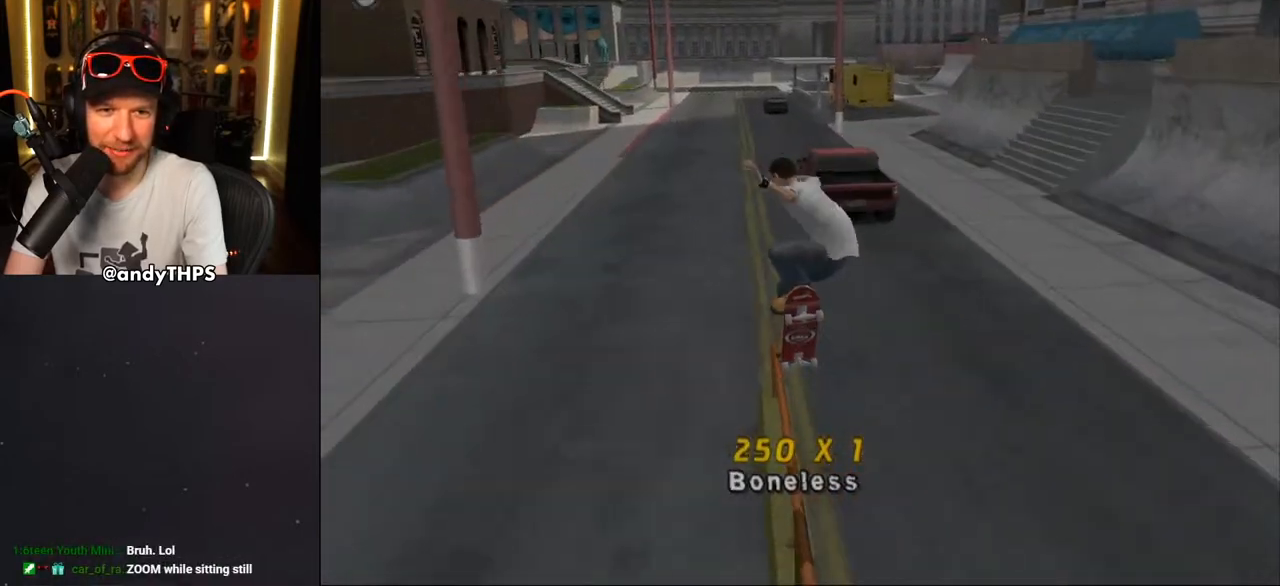
{"buttons": ["TRIANGLE"], "left_stick": "center", "right_stick": "center", "events": [[50, "TRIANGLE", "down"], [317, "CROSS", "down"], [383, "CROSS", "up"], [500, "DPAD_UP", "up"]]}
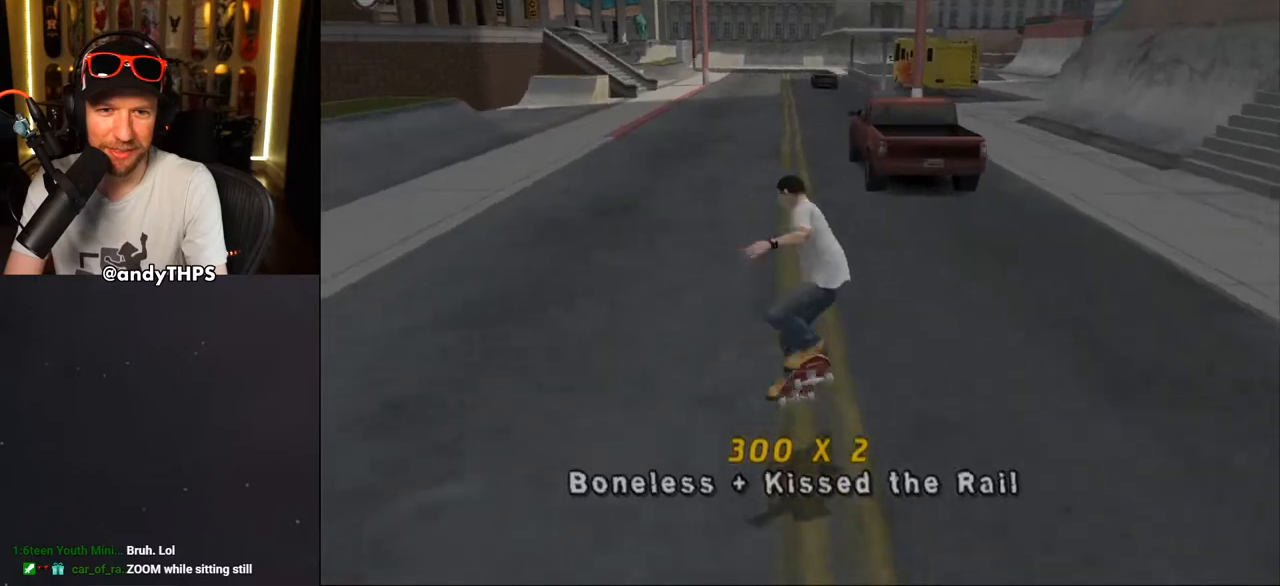
{"buttons": ["TRIANGLE", "DPAD_UP"], "left_stick": "center", "right_stick": "center", "events": [[33, "CROSS", "down"], [67, "DPAD_UP", "down"], [150, "DPAD_UP", "up"], [183, "CROSS", "up"], [183, "DPAD_UP", "down"], [383, "CROSS", "down"], [417, "DPAD_UP", "up"], [433, "CROSS", "up"], [483, "DPAD_UP", "down"]]}
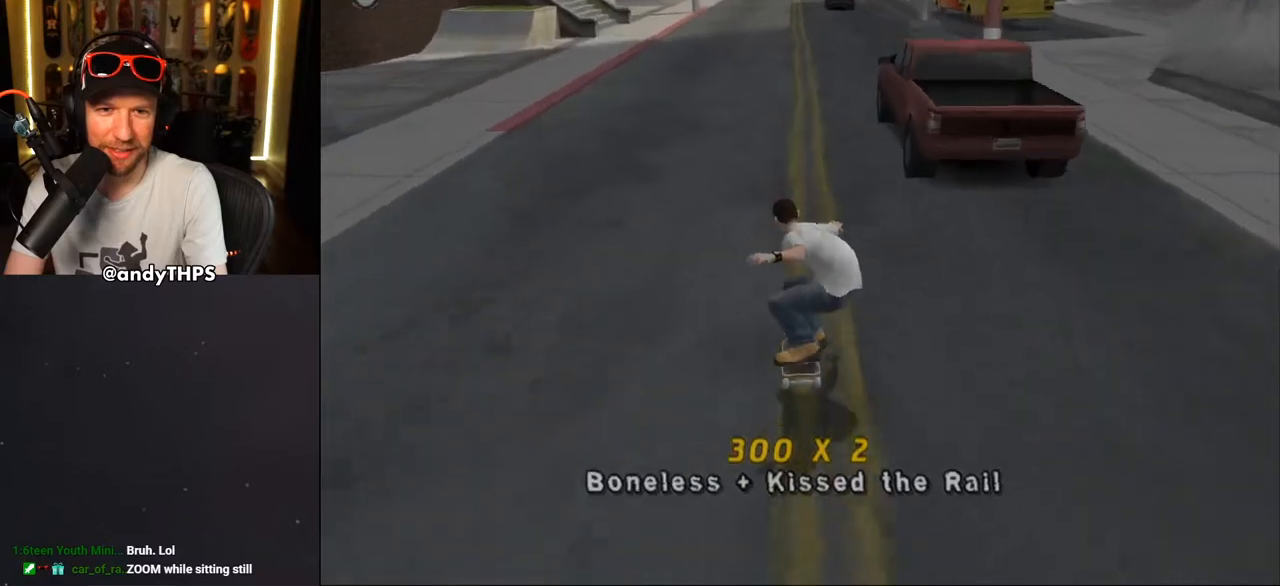
{"buttons": ["CROSS"], "left_stick": "center", "right_stick": "center", "events": [[100, "CROSS", "down"], [150, "CROSS", "up"], [200, "DPAD_UP", "up"], [250, "CROSS", "down"], [267, "DPAD_UP", "down"], [317, "DPAD_UP", "up"], [367, "CROSS", "up"], [383, "CROSS", "down"], [400, "DPAD_UP", "down"], [433, "TRIANGLE", "up"], [450, "DPAD_UP", "up"]]}
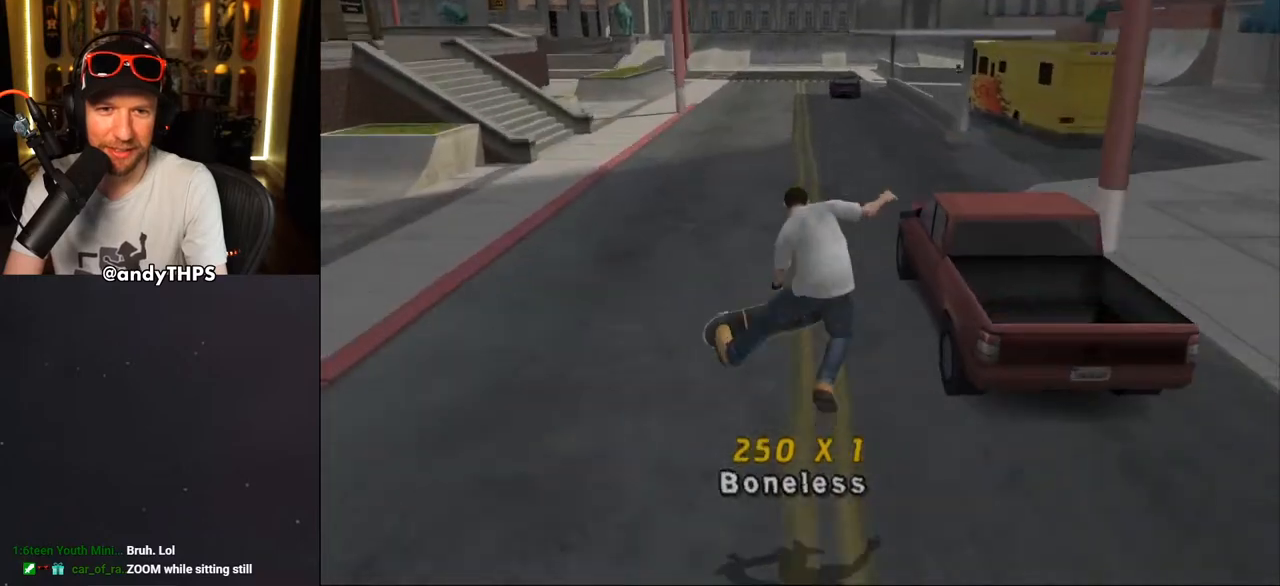
{"buttons": ["CROSS", "DPAD_UP"], "left_stick": "center", "right_stick": "center", "events": [[17, "TRIANGLE", "down"], [50, "DPAD_UP", "down"], [100, "DPAD_UP", "up"], [117, "TRIANGLE", "up"], [183, "DPAD_UP", "down"], [183, "TRIANGLE", "down"], [217, "CROSS", "up"], [250, "DPAD_UP", "up"], [300, "CROSS", "down"], [300, "DPAD_UP", "down"], [300, "TRIANGLE", "up"], [367, "TRIANGLE", "down"], [383, "CROSS", "up"], [483, "TRIANGLE", "up"], [500, "CROSS", "down"]]}
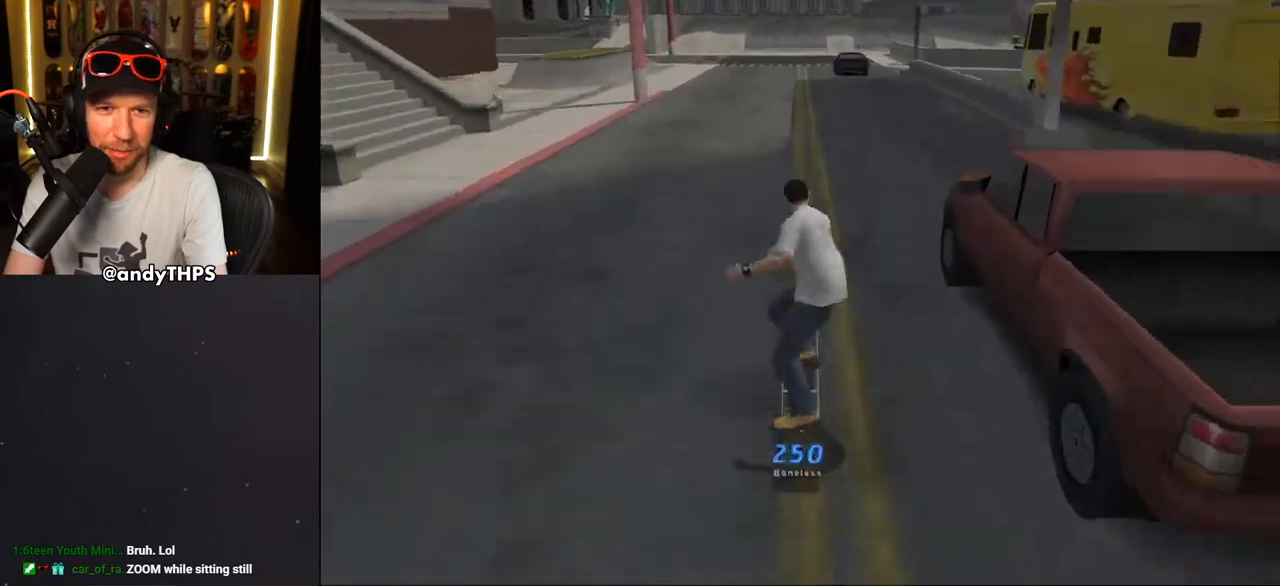
{"buttons": ["TRIANGLE"], "left_stick": "center", "right_stick": "center", "events": [[50, "CROSS", "up"], [50, "TRIANGLE", "down"], [150, "DPAD_UP", "up"], [150, "TRIANGLE", "up"], [167, "CROSS", "down"], [250, "DPAD_UP", "down"], [267, "DPAD_UP", "up"], [300, "CROSS", "up"], [300, "TRIANGLE", "down"], [367, "CROSS", "down"], [367, "TRIANGLE", "up"], [467, "TRIANGLE", "down"], [483, "CROSS", "up"]]}
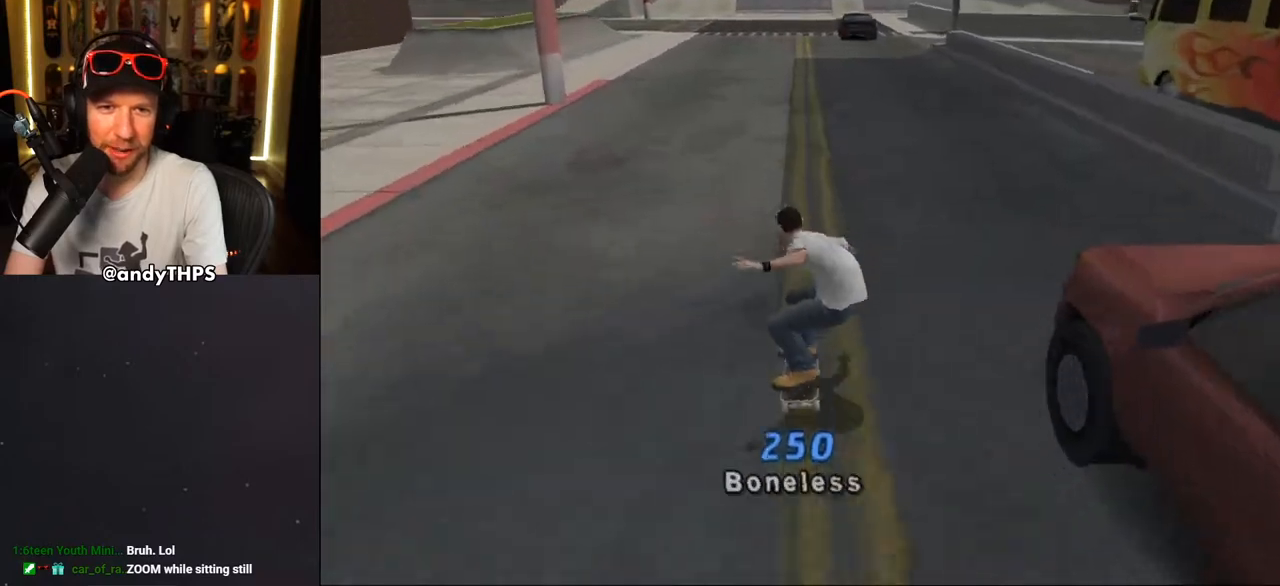
{"buttons": ["CROSS"], "left_stick": "center", "right_stick": "center", "events": [[17, "DPAD_UP", "down"], [33, "TRIANGLE", "up"], [100, "CROSS", "down"], [117, "CROSS", "up"], [117, "DPAD_UP", "up"], [117, "TRIANGLE", "down"], [167, "DPAD_UP", "down"], [233, "TRIANGLE", "up"], [300, "DPAD_UP", "up"], [500, "CROSS", "down"]]}
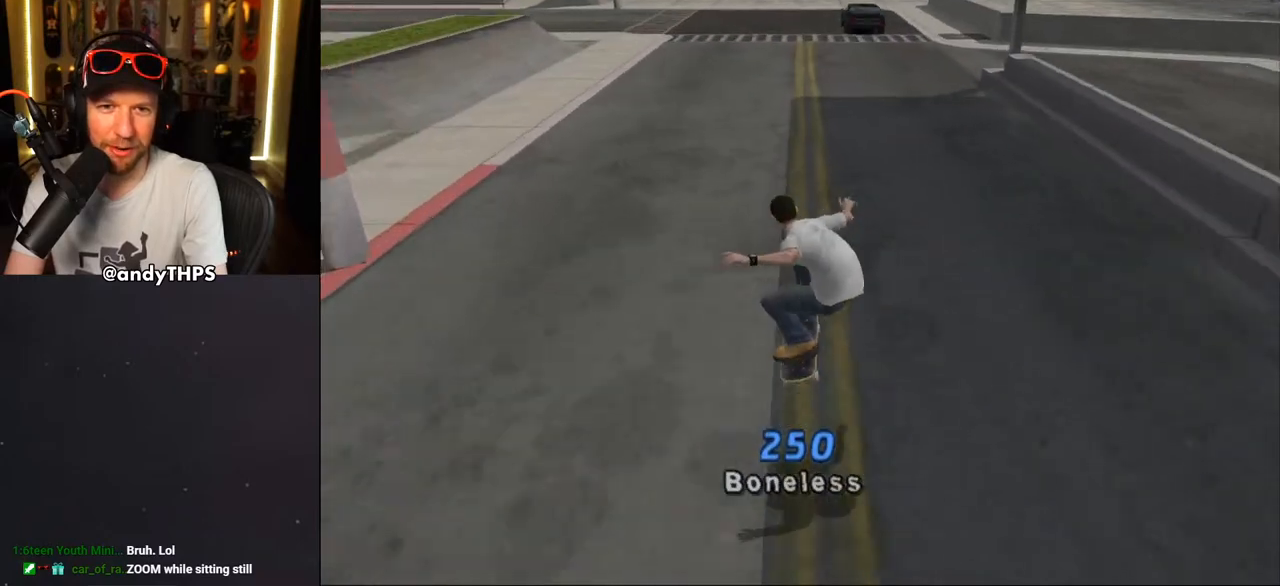
{"buttons": ["DPAD_LEFT"], "left_stick": "center", "right_stick": "center", "events": [[150, "DPAD_UP", "down"], [167, "DPAD_LEFT", "down"], [283, "CROSS", "up"], [317, "DPAD_UP", "up"]]}
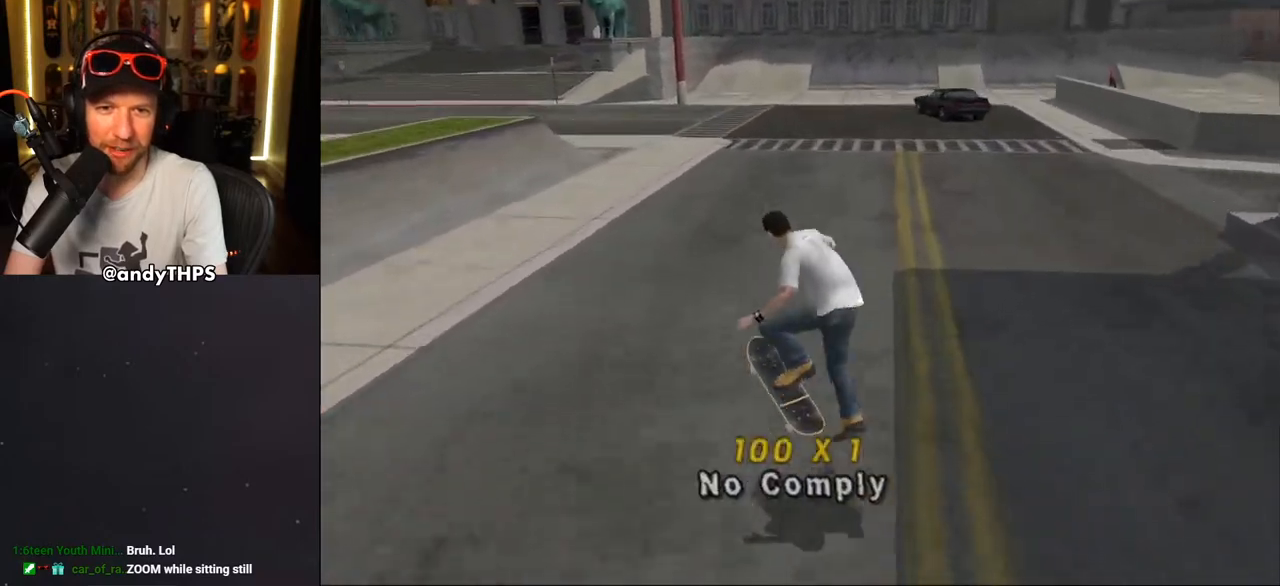
{"buttons": ["CROSS", "DPAD_DOWN", "DPAD_LEFT"], "left_stick": "center", "right_stick": "center", "events": [[33, "right_stick", "right"], [233, "right_stick", "center"], [267, "CROSS", "down"], [483, "DPAD_DOWN", "down"]]}
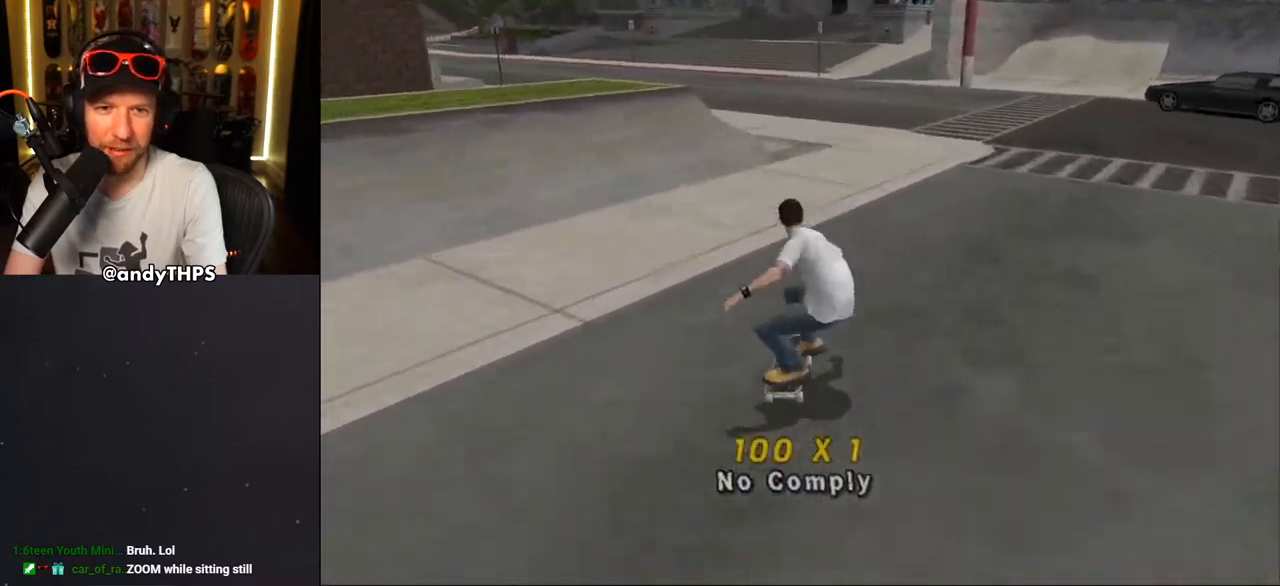
{"buttons": ["CROSS"], "left_stick": "center", "right_stick": "center", "events": [[100, "DPAD_DOWN", "up"], [100, "DPAD_LEFT", "up"], [317, "CROSS", "up"], [400, "CROSS", "down"]]}
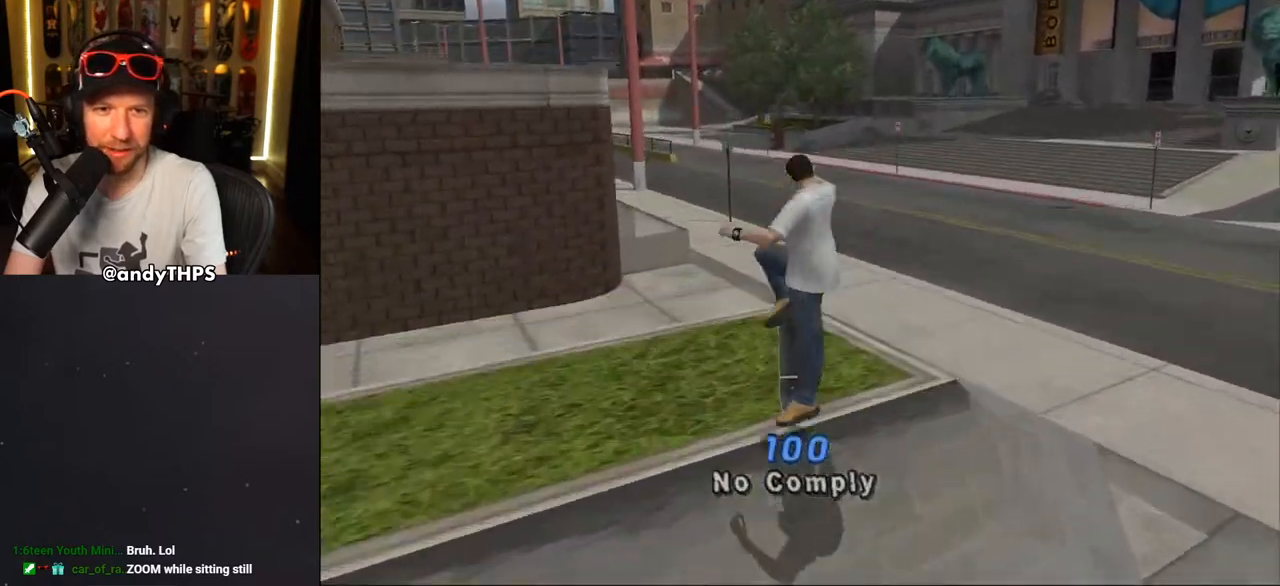
{"buttons": ["CROSS"], "left_stick": "center", "right_stick": "center", "events": []}
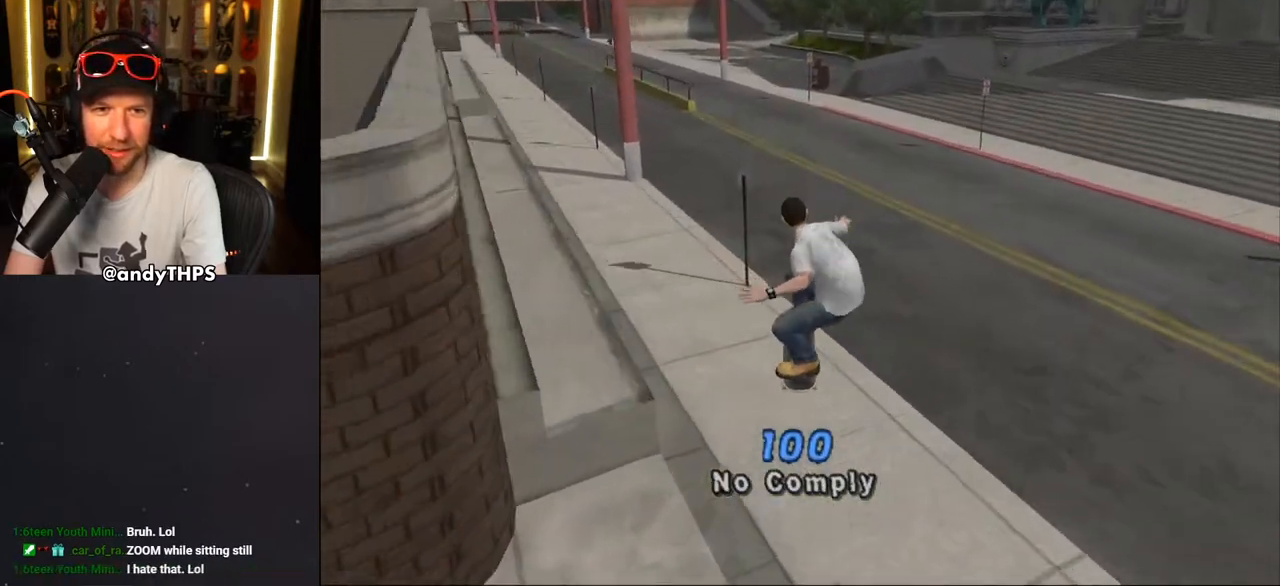
{"buttons": ["CROSS", "DPAD_UP", "DPAD_LEFT"], "left_stick": "center", "right_stick": "center", "events": [[417, "DPAD_LEFT", "down"], [417, "DPAD_UP", "down"]]}
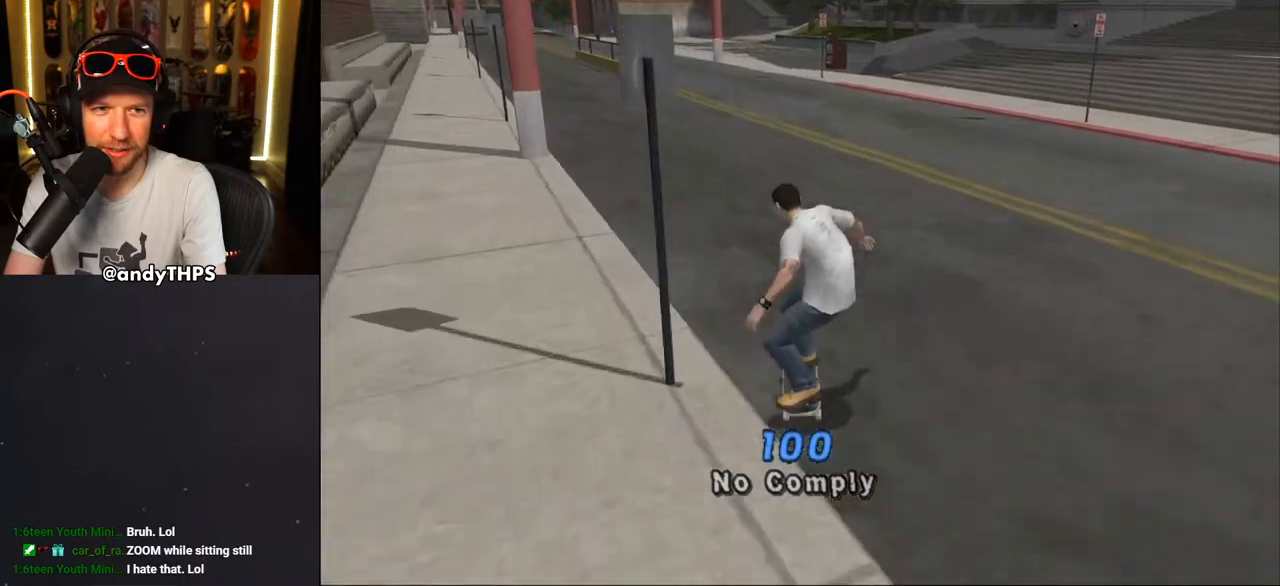
{"buttons": ["CROSS"], "left_stick": "center", "right_stick": "center", "events": [[83, "DPAD_LEFT", "up"], [83, "DPAD_UP", "up"], [100, "CROSS", "up"], [167, "CROSS", "down"], [217, "DPAD_UP", "down"], [317, "DPAD_UP", "up"], [367, "DPAD_UP", "down"], [467, "DPAD_UP", "up"]]}
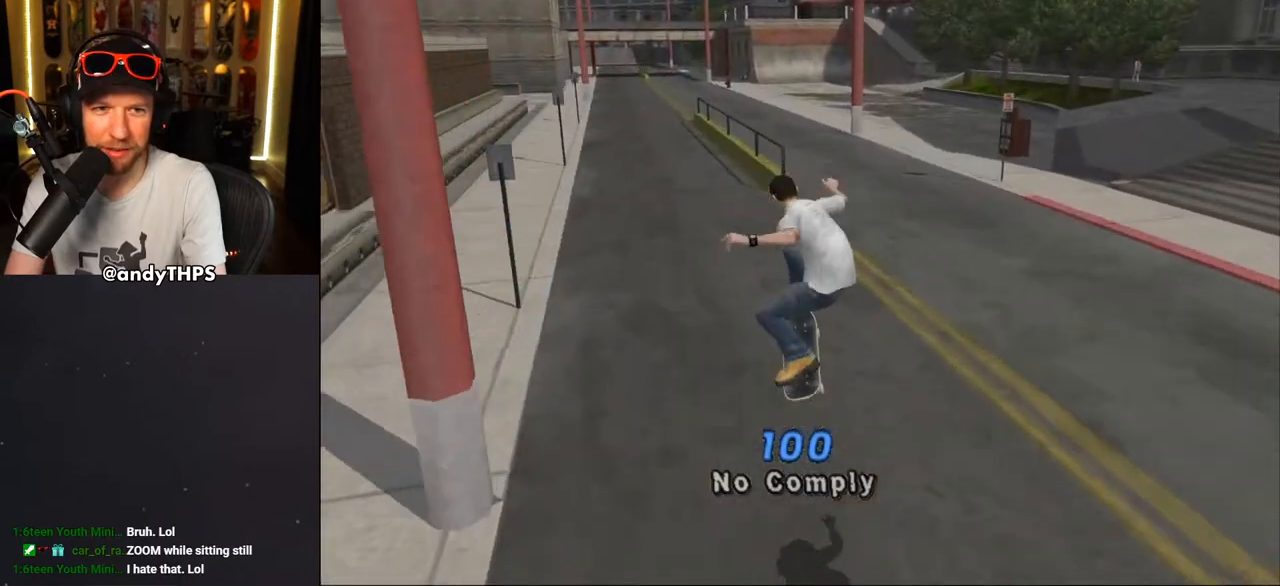
{"buttons": ["DPAD_UP"], "left_stick": "center", "right_stick": "center", "events": [[33, "DPAD_UP", "down"], [117, "DPAD_UP", "up"], [200, "DPAD_UP", "down"], [283, "DPAD_UP", "up"], [317, "CROSS", "up"], [333, "DPAD_UP", "down"], [417, "DPAD_UP", "up"], [467, "DPAD_UP", "down"]]}
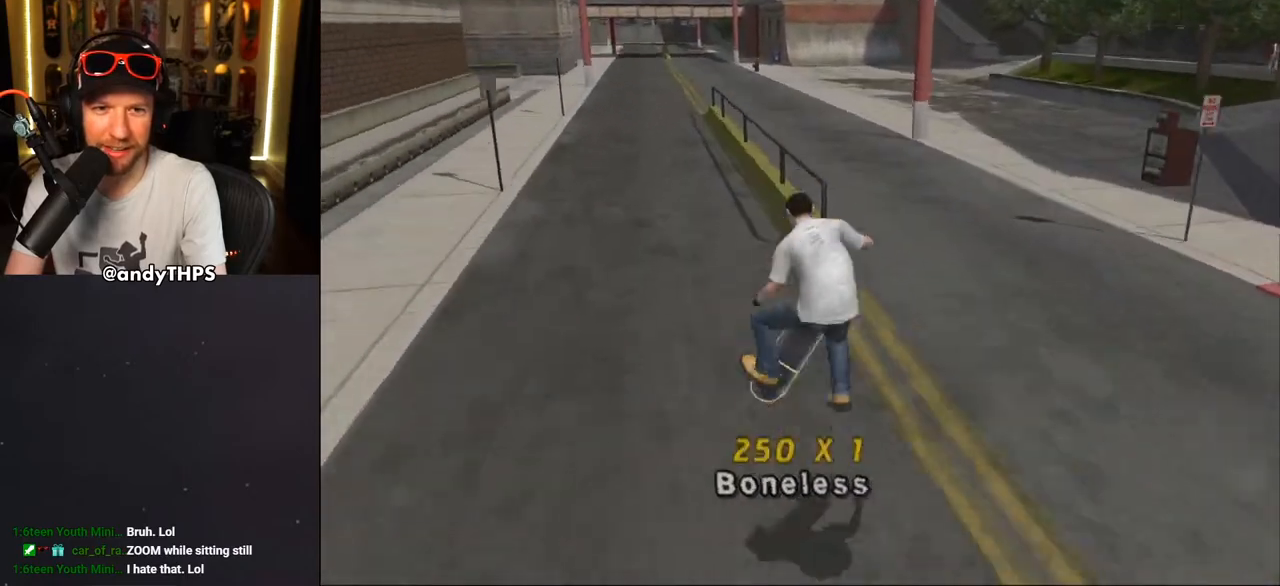
{"buttons": ["DPAD_UP"], "left_stick": "center", "right_stick": "center", "events": [[67, "DPAD_UP", "up"], [100, "DPAD_UP", "down"], [183, "DPAD_UP", "up"], [217, "TRIANGLE", "down"], [233, "DPAD_UP", "down"], [383, "CROSS", "down"], [383, "TRIANGLE", "up"], [433, "CROSS", "up"]]}
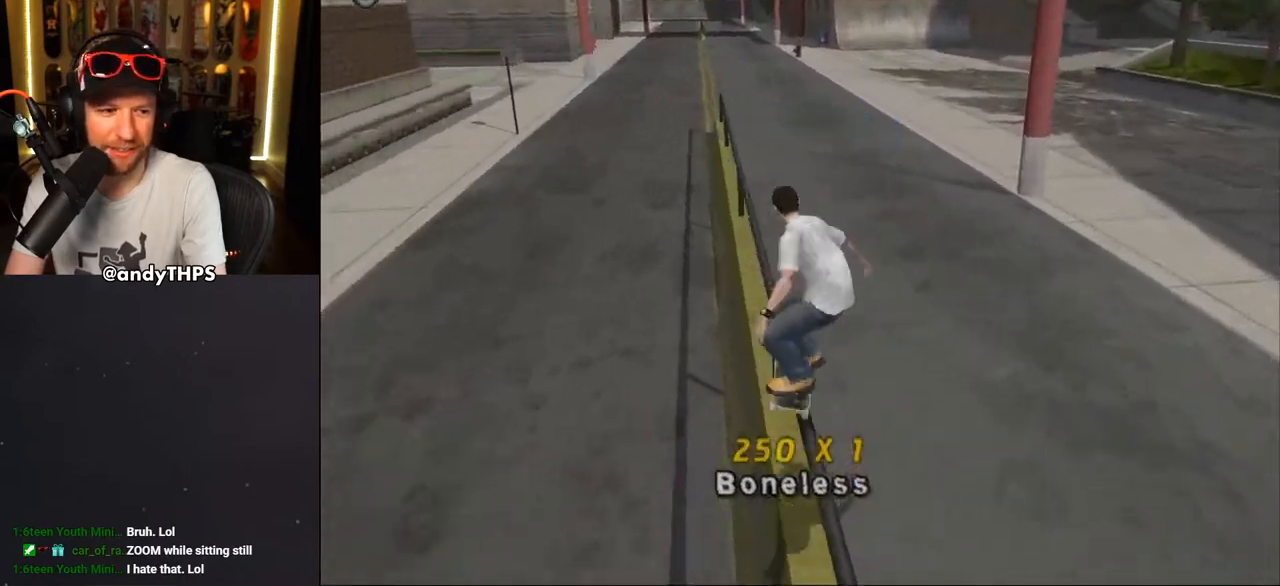
{"buttons": ["DPAD_UP"], "left_stick": "center", "right_stick": "center", "events": [[100, "DPAD_UP", "up"], [150, "DPAD_UP", "down"], [333, "TRIANGLE", "down"], [450, "CROSS", "down"], [450, "TRIANGLE", "up"], [500, "CROSS", "up"]]}
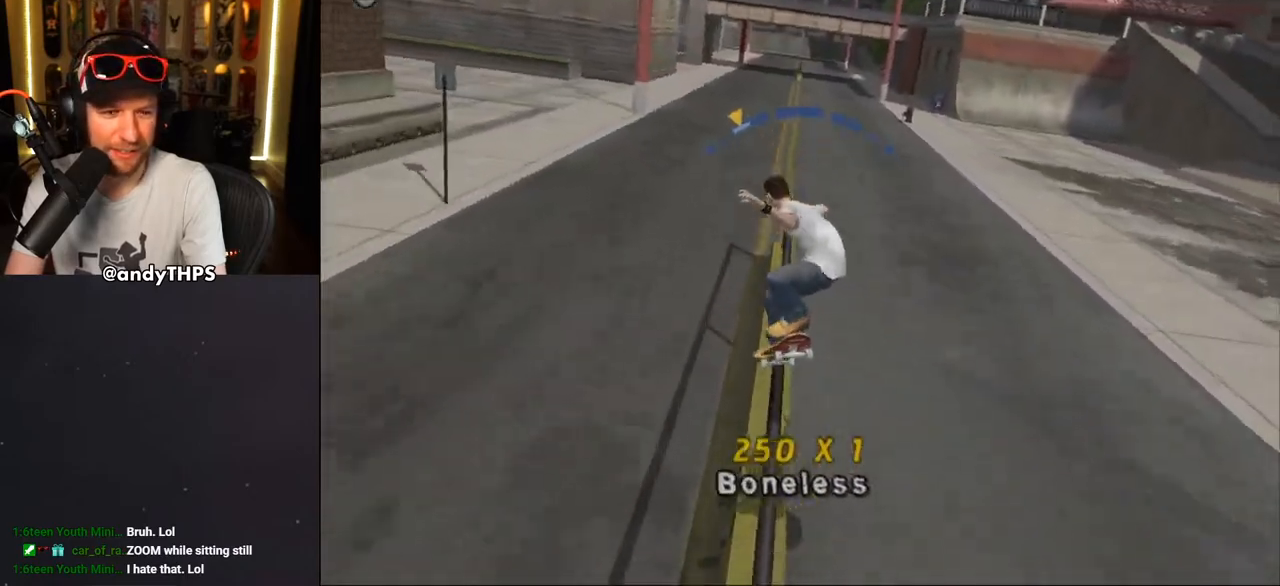
{"buttons": ["CROSS", "DPAD_UP"], "left_stick": "center", "right_stick": "center", "events": [[83, "CROSS", "down"], [117, "DPAD_UP", "up"], [150, "DPAD_UP", "down"], [400, "DPAD_UP", "up"], [450, "DPAD_UP", "down"]]}
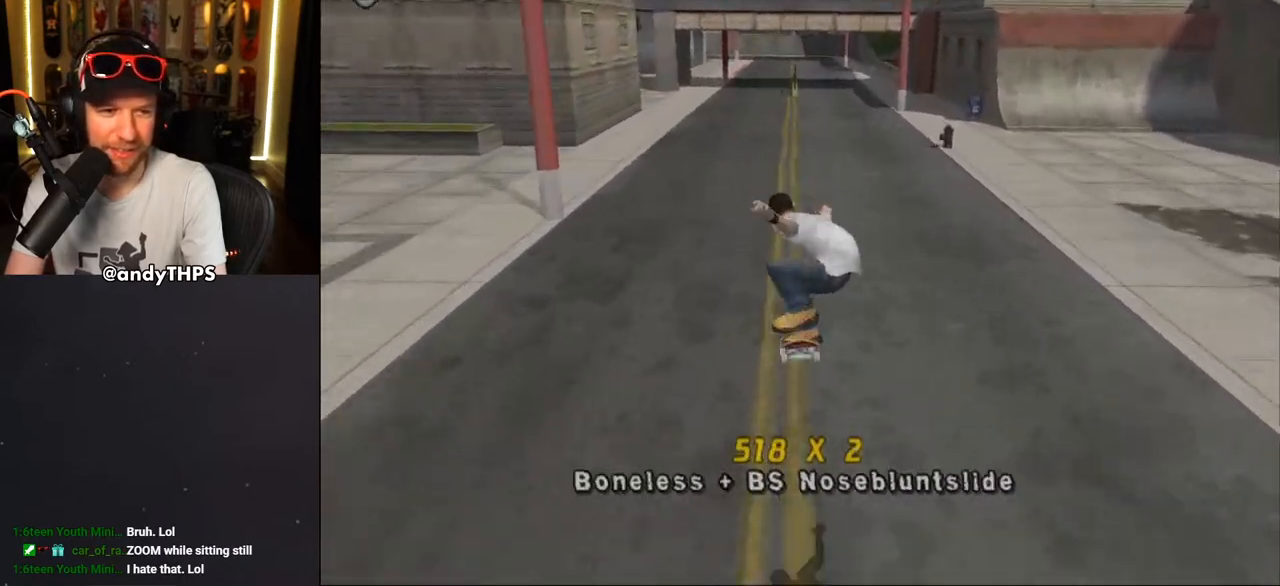
{"buttons": ["CROSS", "DPAD_UP"], "left_stick": "center", "right_stick": "center", "events": [[33, "DPAD_UP", "up"], [67, "DPAD_UP", "down"], [150, "DPAD_UP", "up"], [183, "CROSS", "up"], [217, "DPAD_UP", "down"], [267, "CROSS", "down"], [400, "DPAD_UP", "up"], [467, "DPAD_UP", "down"]]}
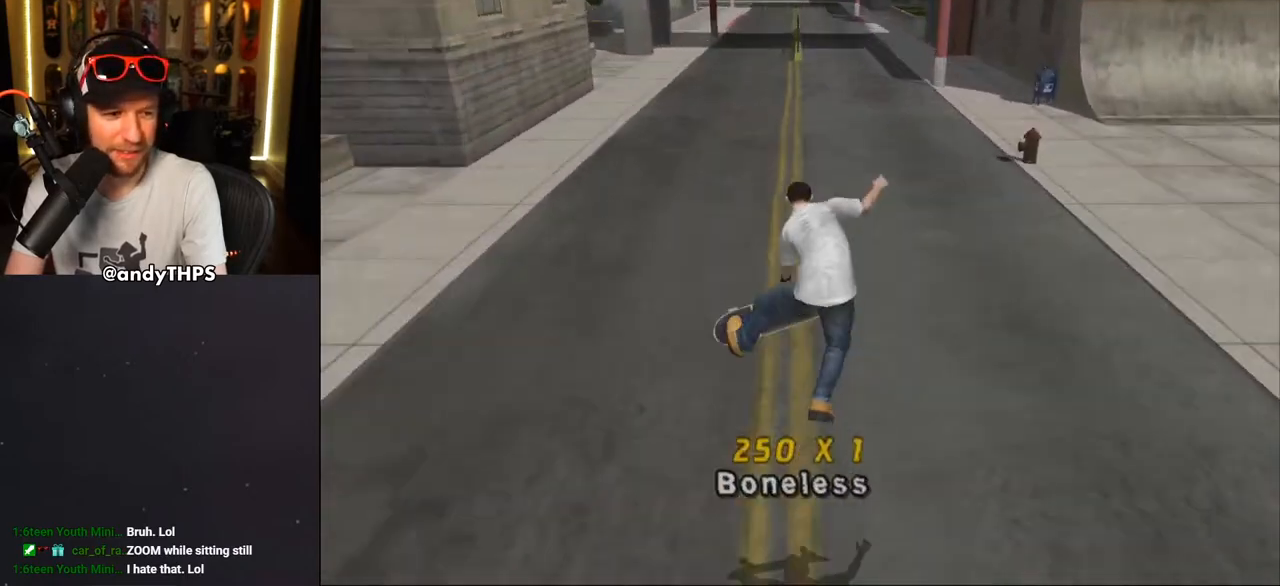
{"buttons": [], "left_stick": "center", "right_stick": "center", "events": [[33, "DPAD_UP", "up"], [100, "DPAD_UP", "down"], [183, "DPAD_UP", "up"], [250, "DPAD_UP", "down"], [283, "DPAD_UP", "up"], [383, "DPAD_UP", "down"], [450, "DPAD_UP", "up"], [483, "CROSS", "up"]]}
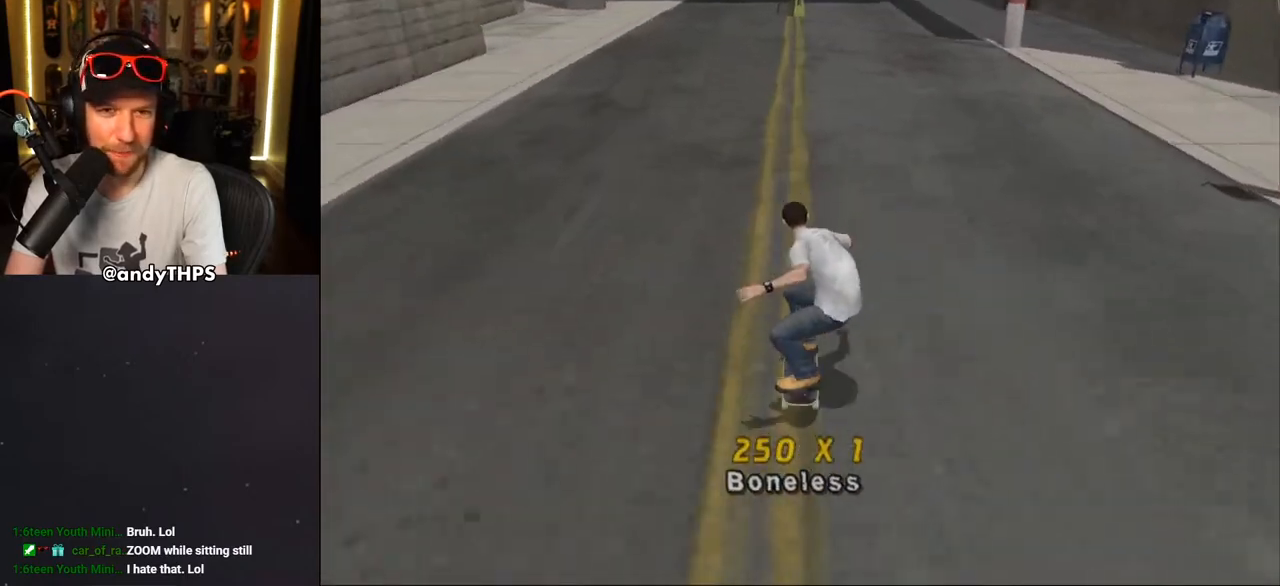
{"buttons": ["CROSS", "DPAD_UP"], "left_stick": "center", "right_stick": "center", "events": [[17, "DPAD_UP", "down"], [33, "CROSS", "down"], [100, "DPAD_UP", "up"], [150, "DPAD_UP", "down"], [233, "DPAD_UP", "up"], [300, "DPAD_UP", "down"], [400, "DPAD_UP", "up"], [433, "DPAD_UP", "down"]]}